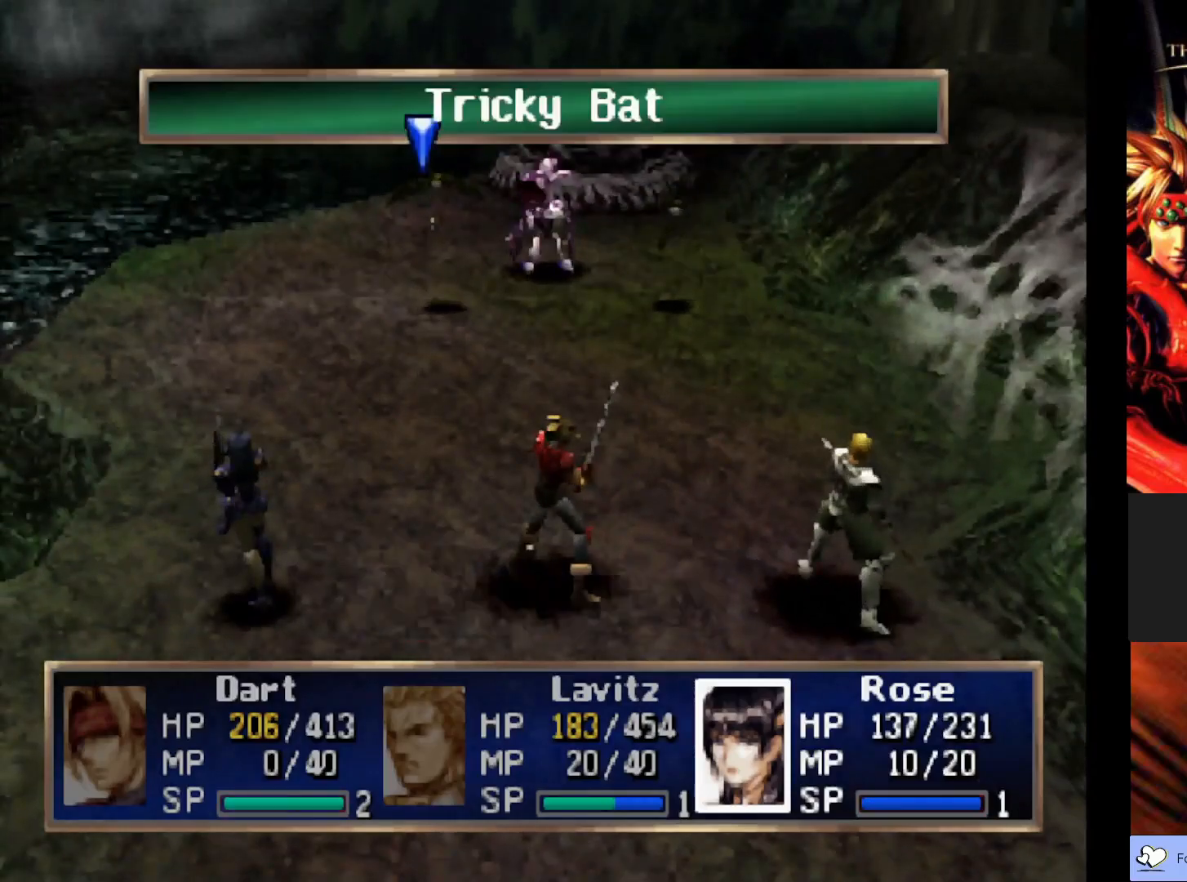
Gameplay with a controller (PlayStation layout); each line is a JSON object with the inputs held at the frame after it. "events" lists button and stick changes between this image and that frame as [ms after this image, input, new state], when the widget could be followed in between. Not read: right_stick.
{"buttons": [], "left_stick": "center", "events": [[283, "CROSS", "down"], [467, "CROSS", "up"]]}
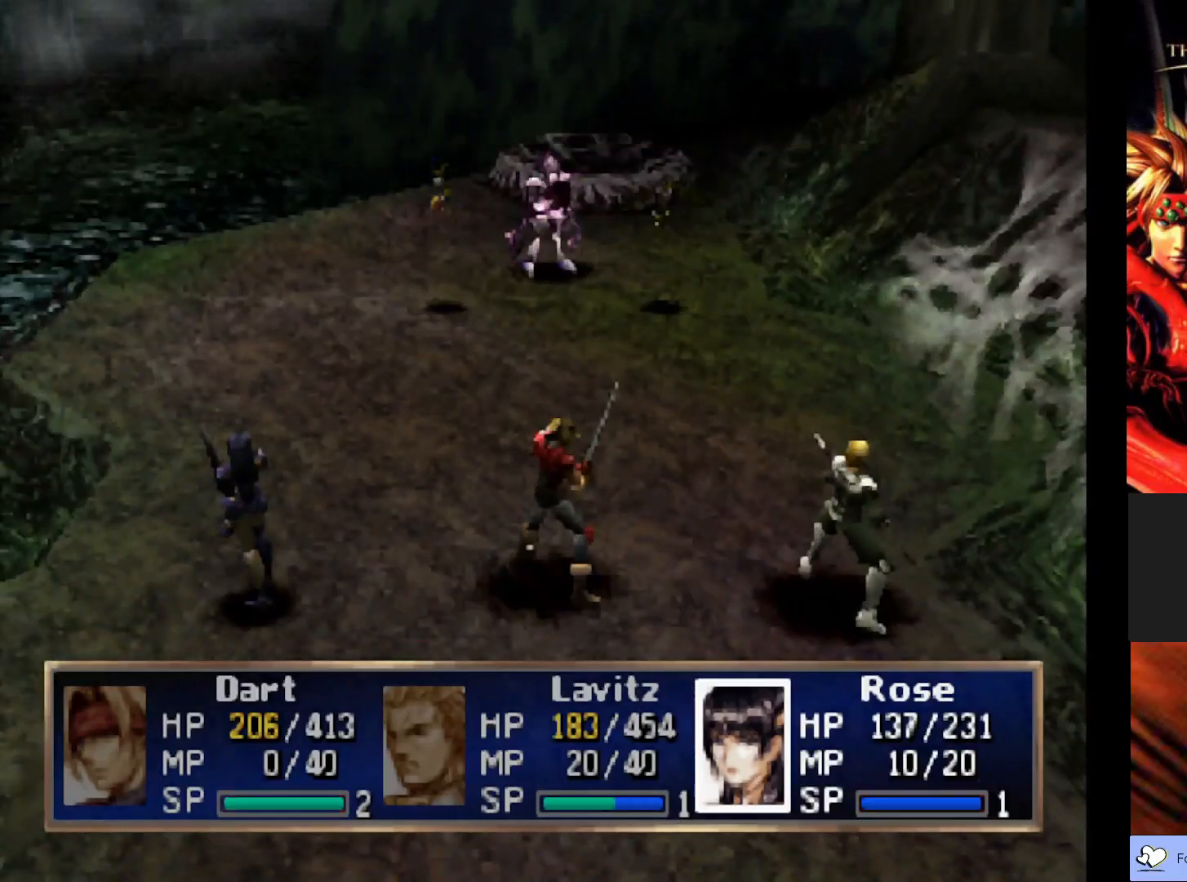
{"buttons": [], "left_stick": "center", "events": []}
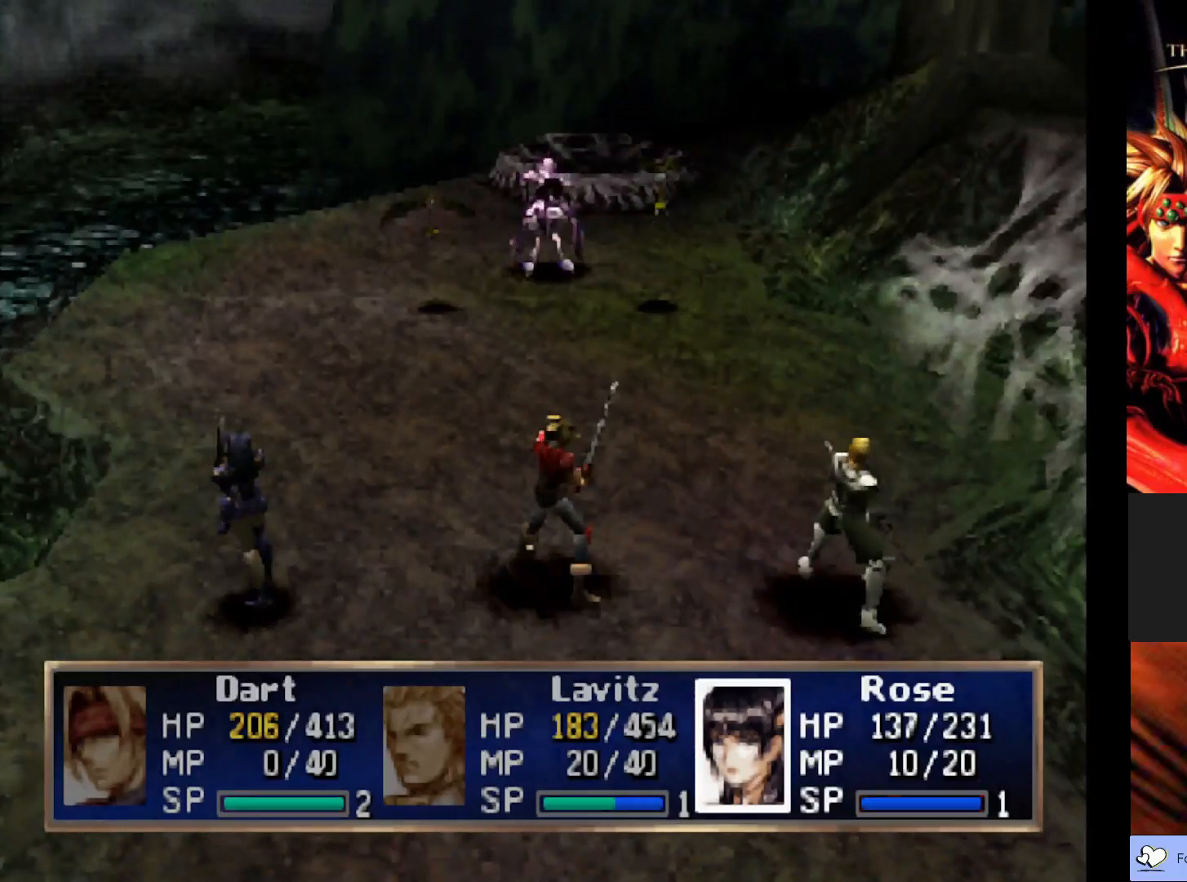
{"buttons": [], "left_stick": "center", "events": []}
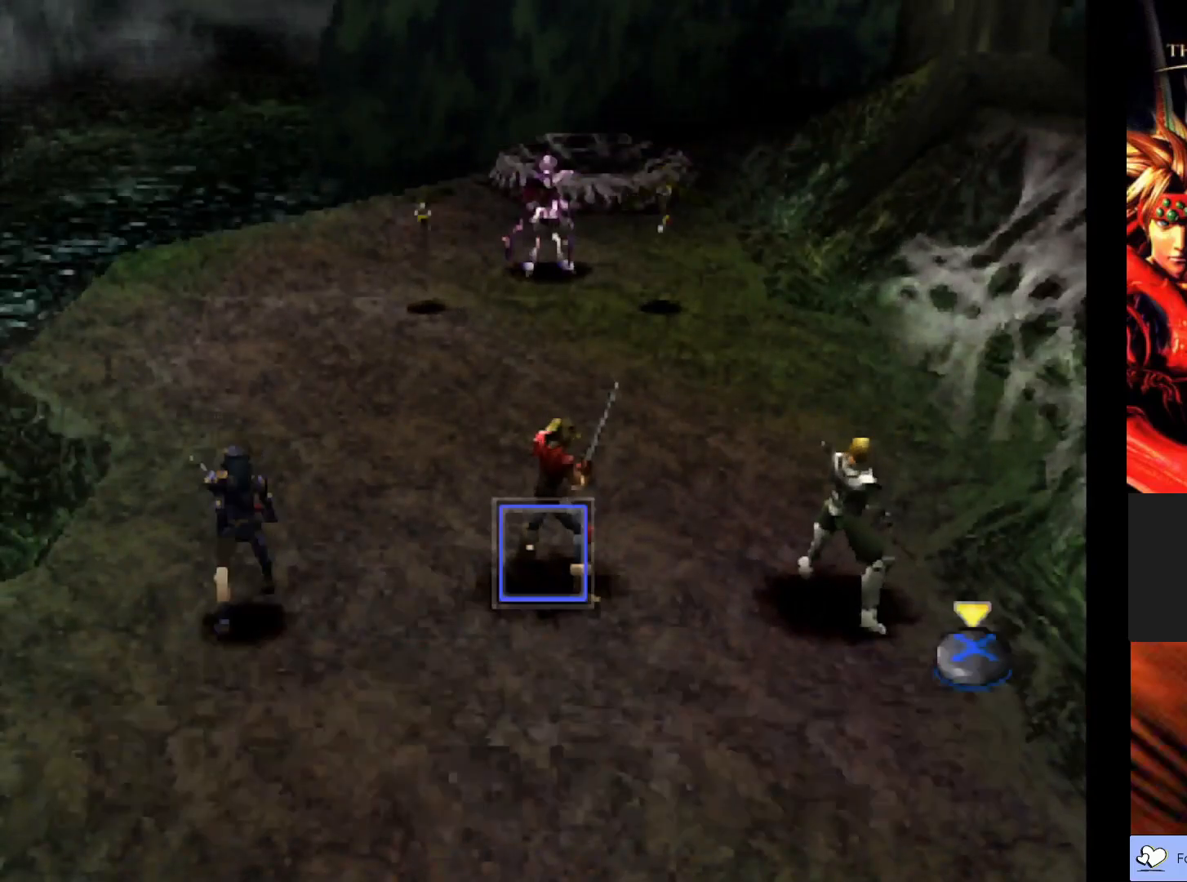
{"buttons": [], "left_stick": "center", "events": []}
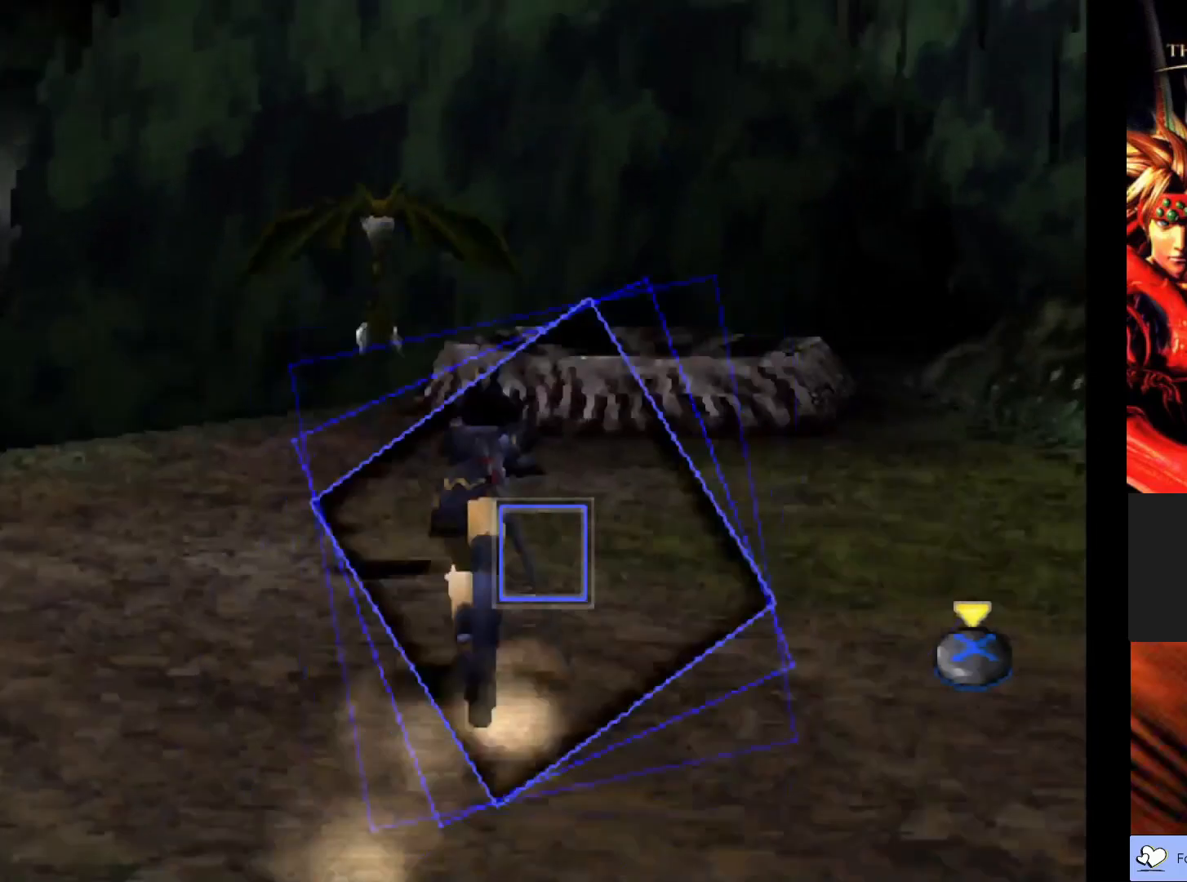
{"buttons": [], "left_stick": "center", "events": [[167, "CROSS", "down"], [317, "CROSS", "up"]]}
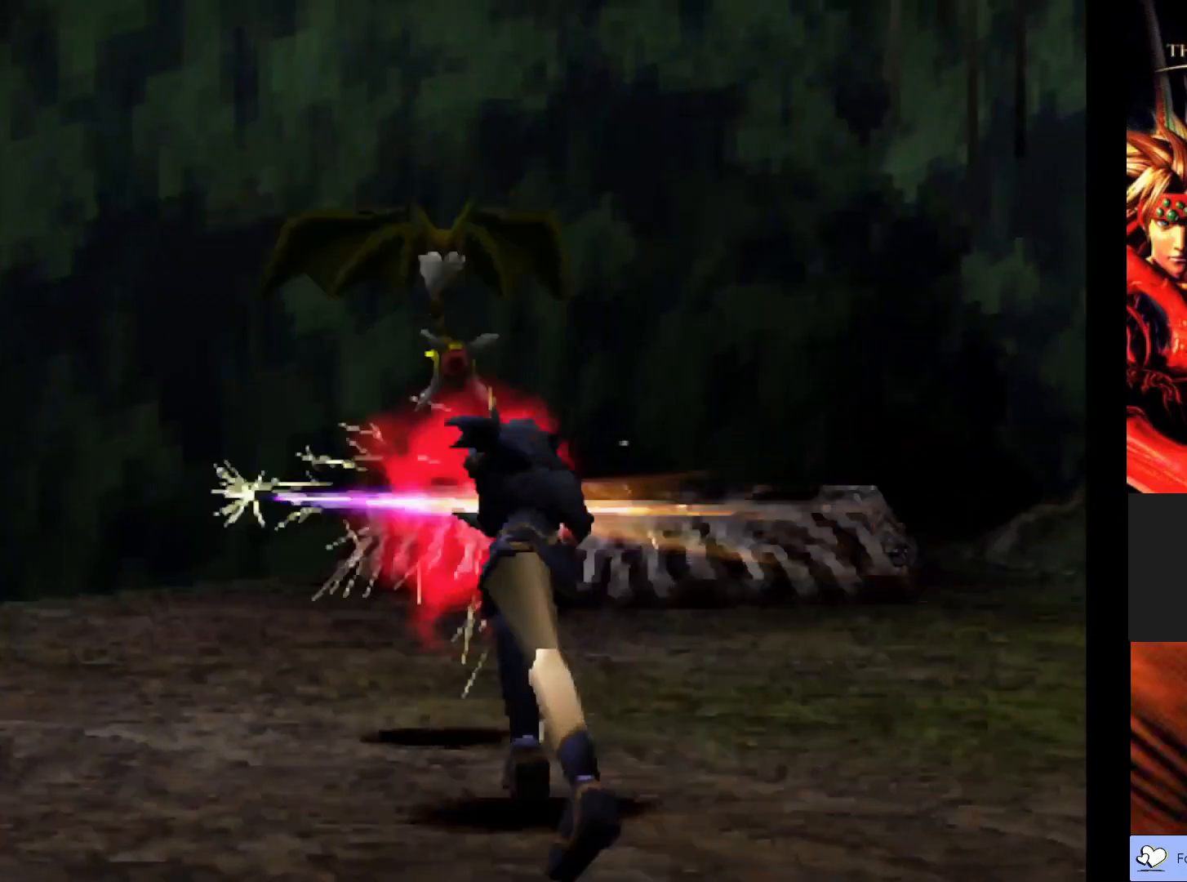
{"buttons": [], "left_stick": "center", "events": []}
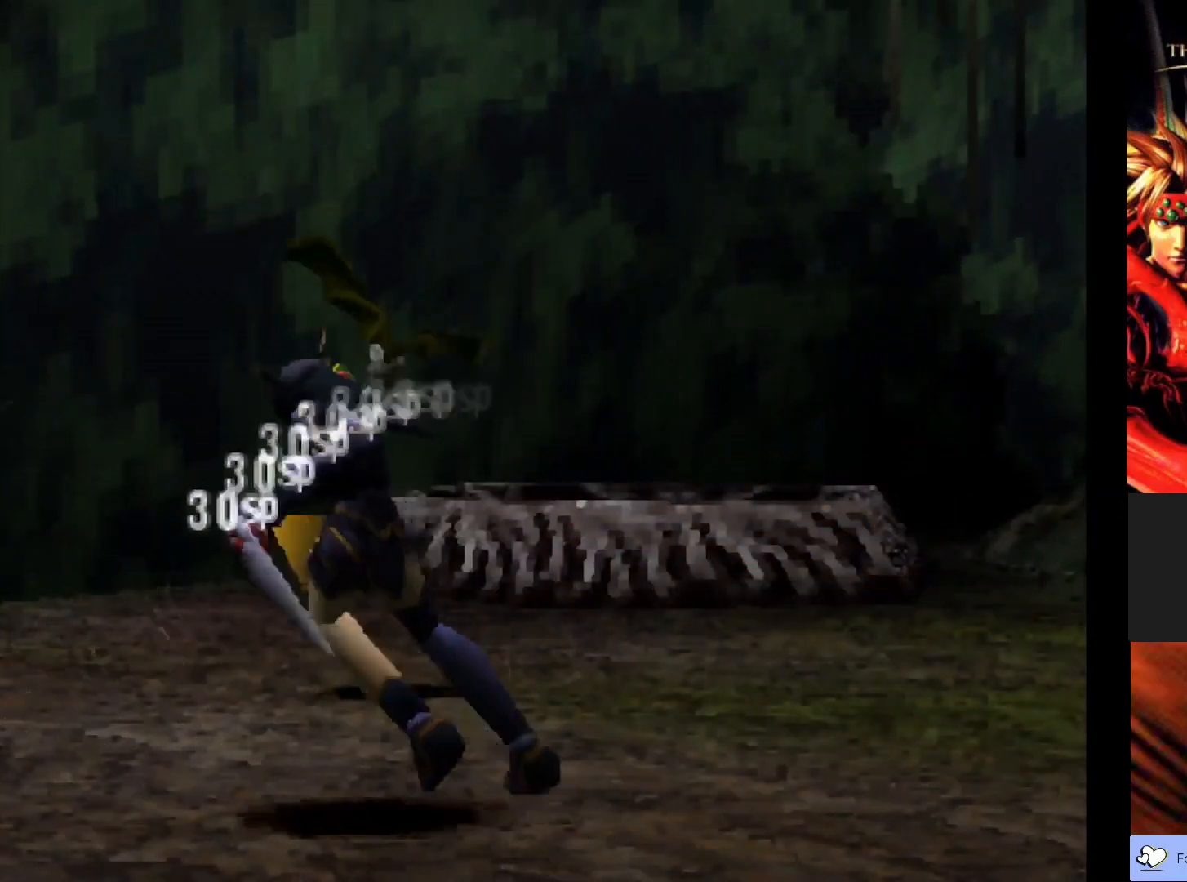
{"buttons": [], "left_stick": "center", "events": []}
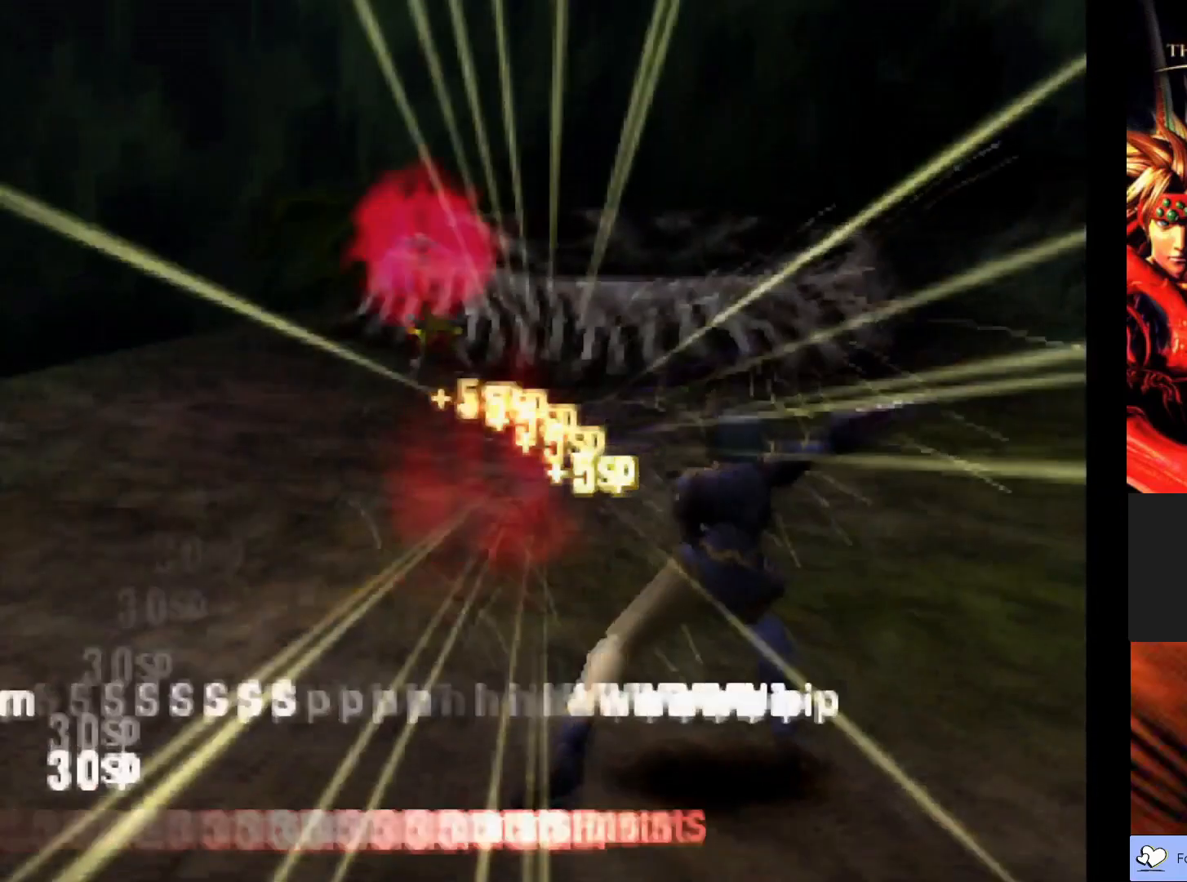
{"buttons": [], "left_stick": "center", "events": []}
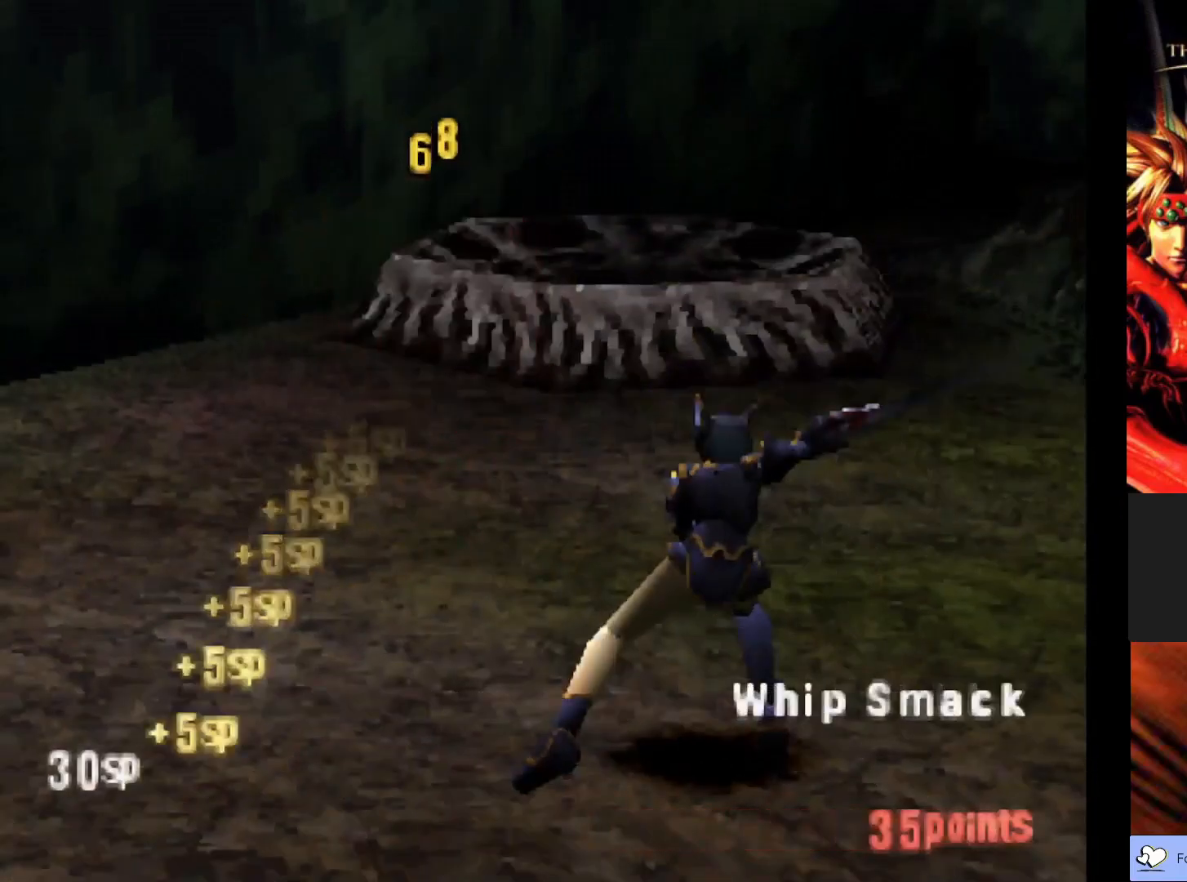
{"buttons": [], "left_stick": "center", "events": []}
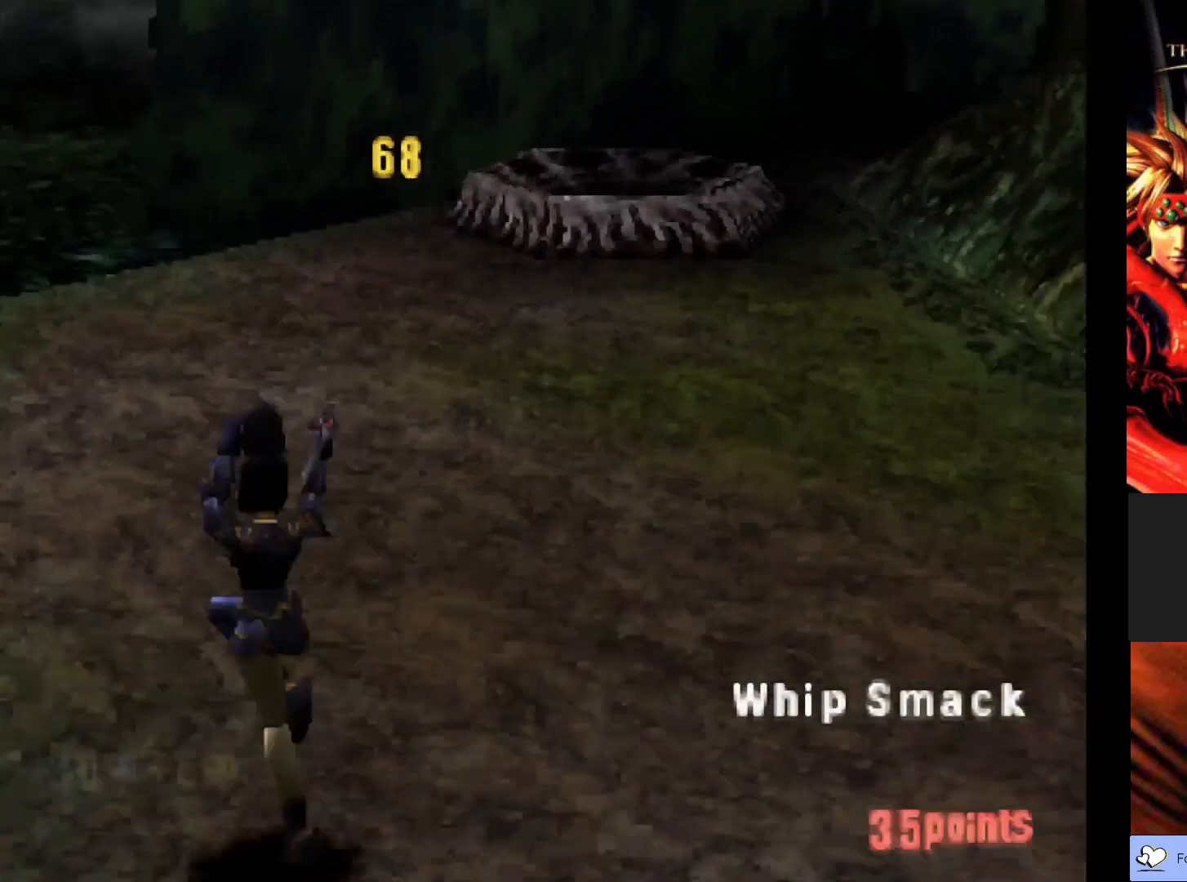
{"buttons": [], "left_stick": "center", "events": []}
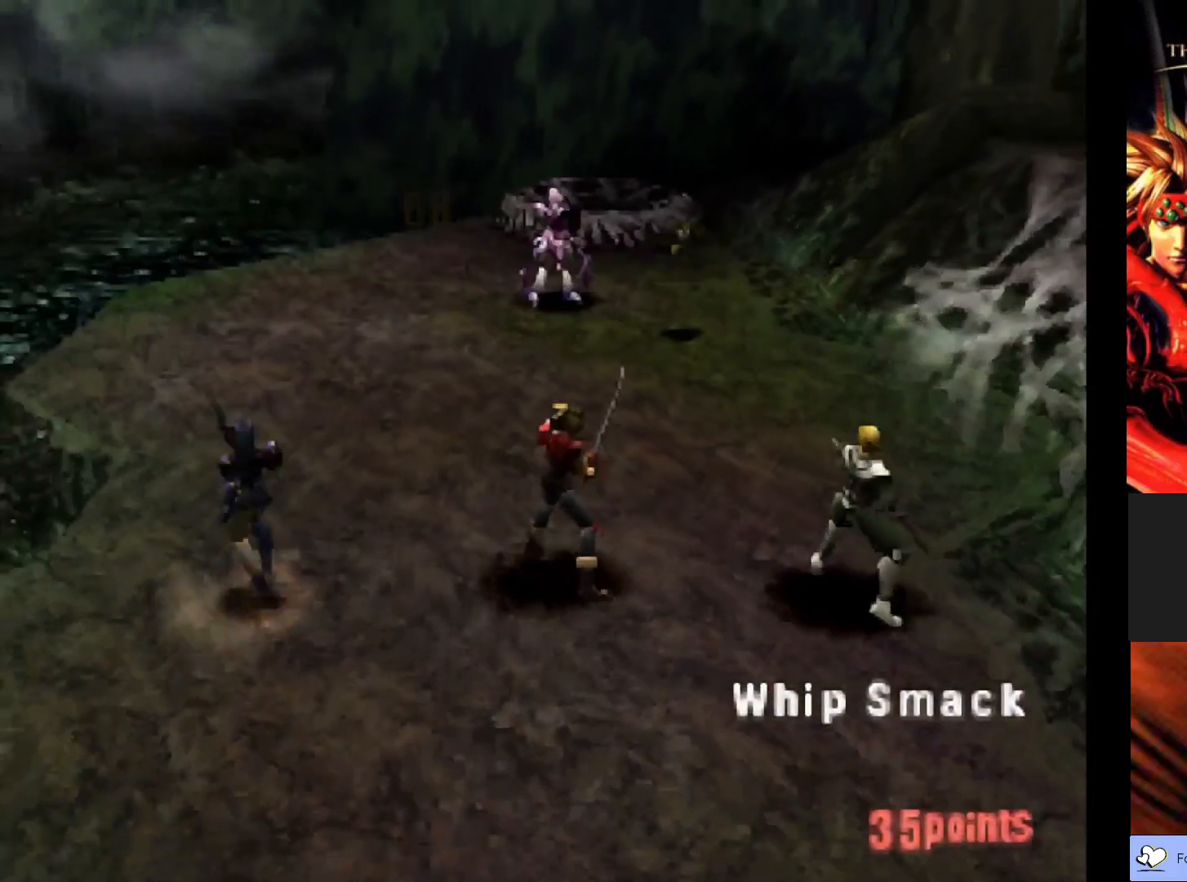
{"buttons": [], "left_stick": "center", "events": []}
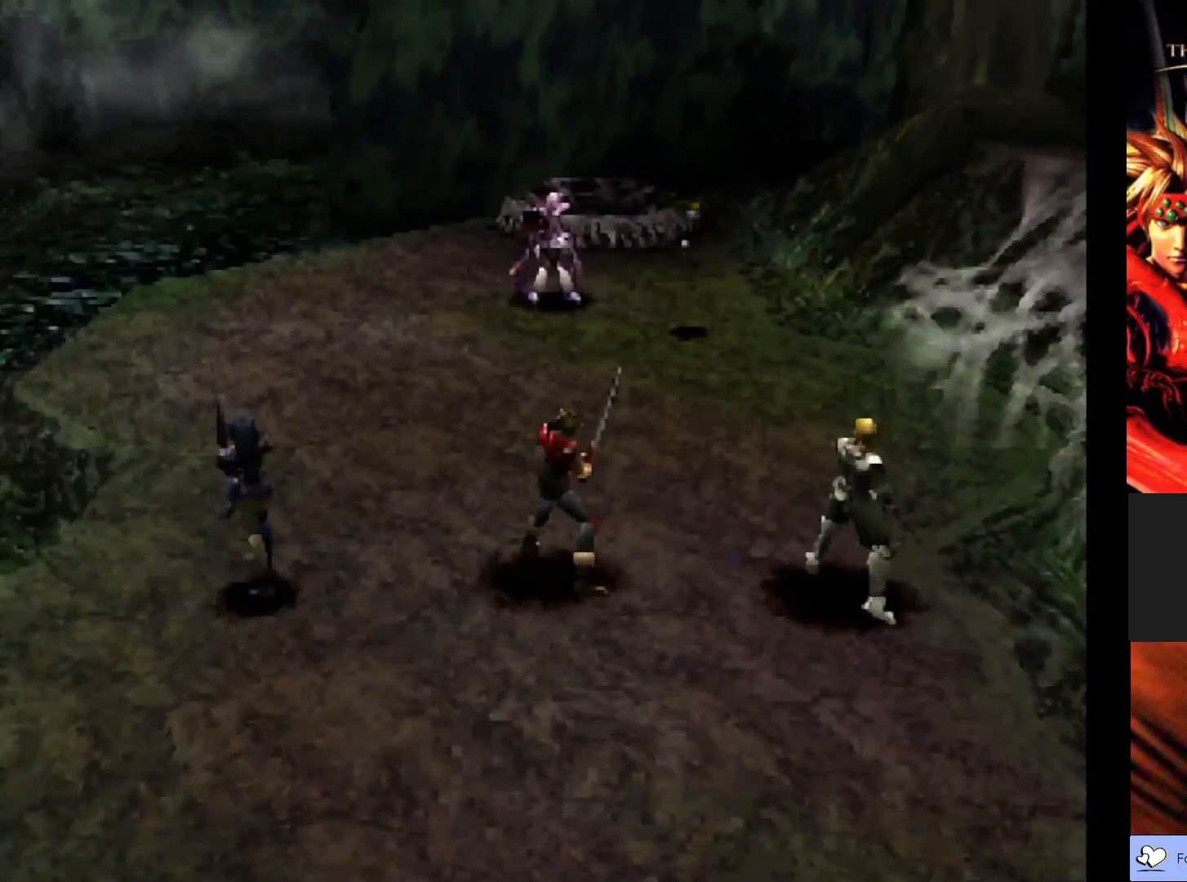
{"buttons": [], "left_stick": "center", "events": []}
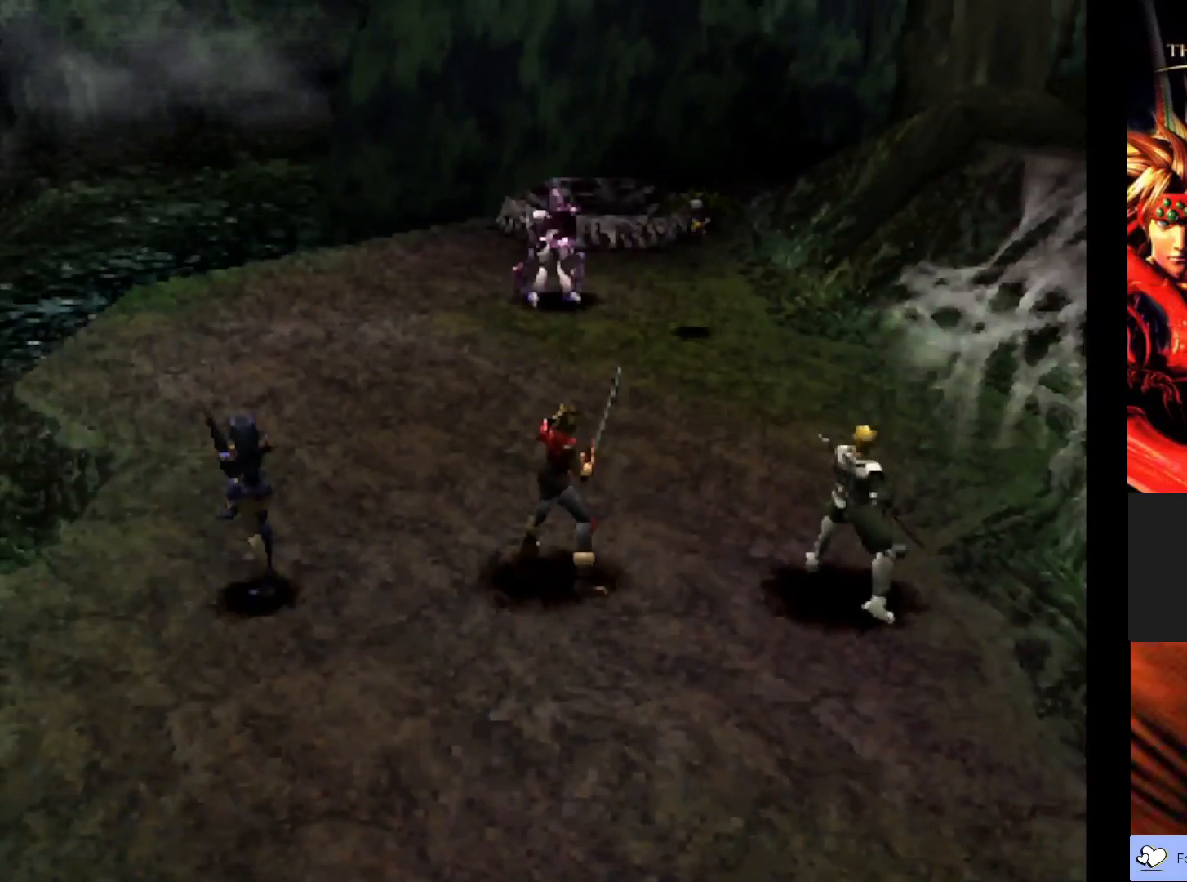
{"buttons": [], "left_stick": "center", "events": []}
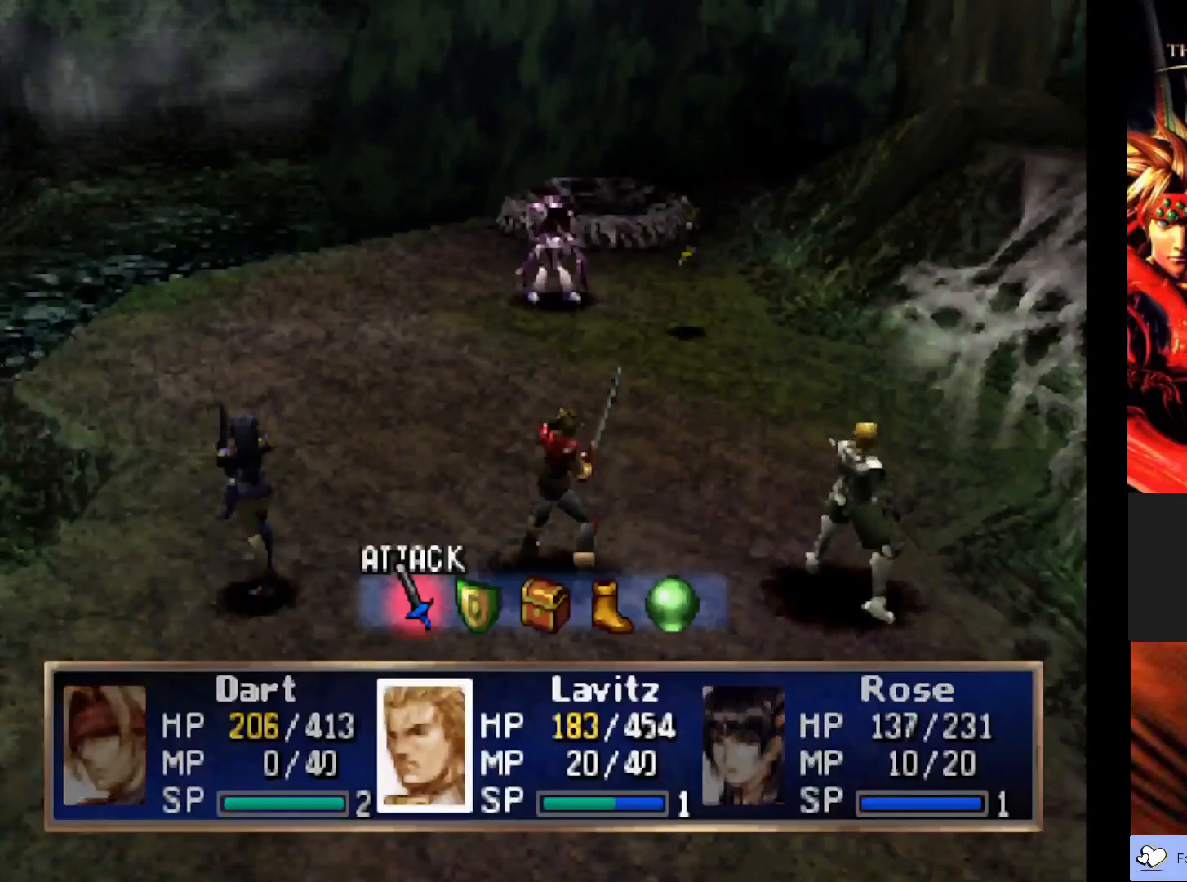
{"buttons": [], "left_stick": "center", "events": [[50, "CROSS", "down"], [217, "CROSS", "up"]]}
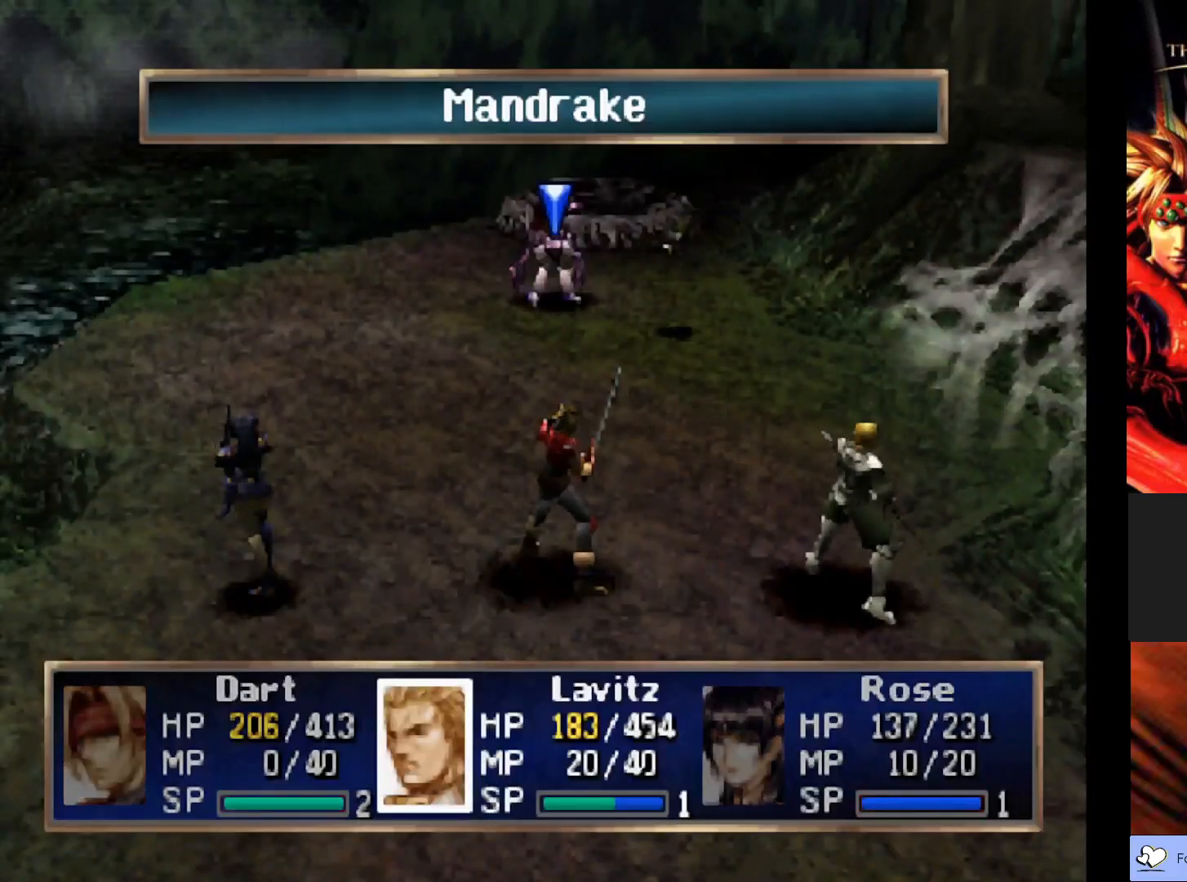
{"buttons": [], "left_stick": "center", "events": [[333, "CROSS", "down"], [483, "CROSS", "up"]]}
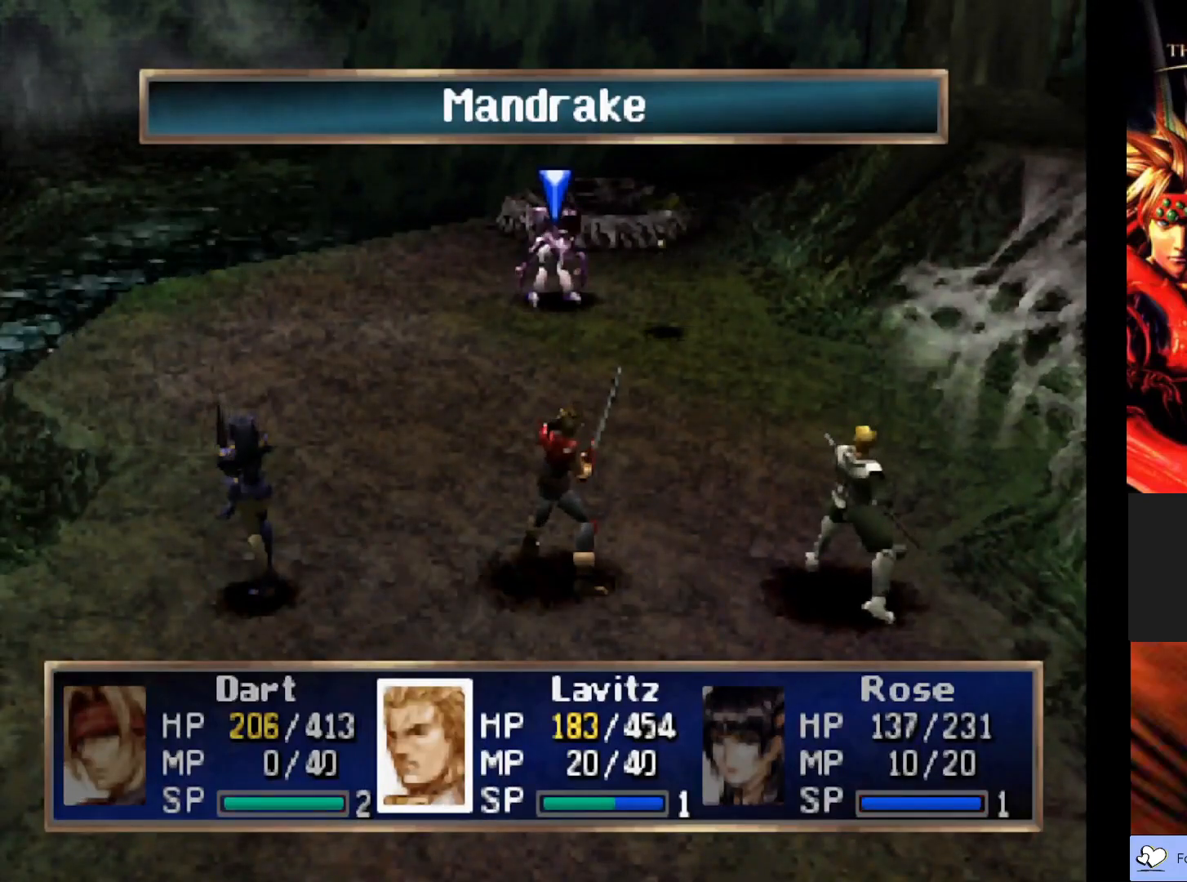
{"buttons": [], "left_stick": "center", "events": []}
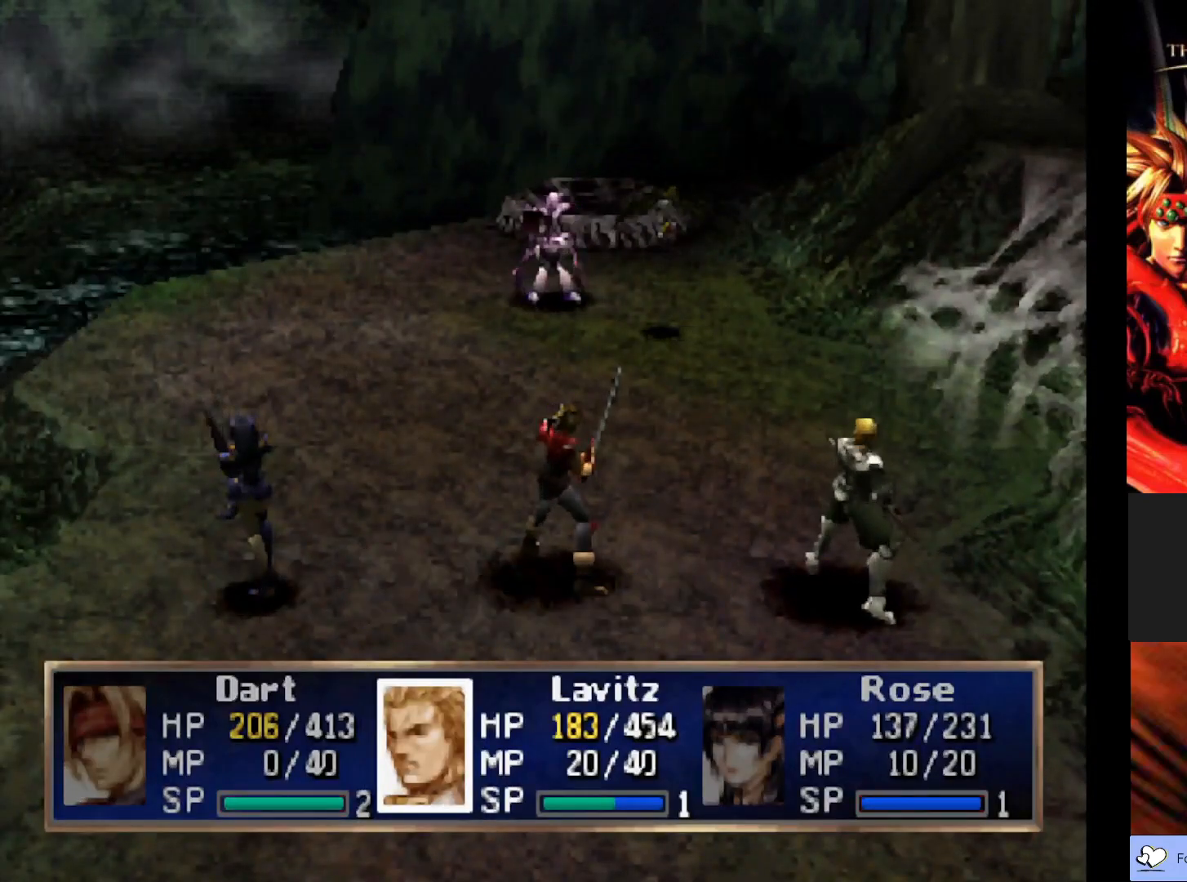
{"buttons": [], "left_stick": "center", "events": []}
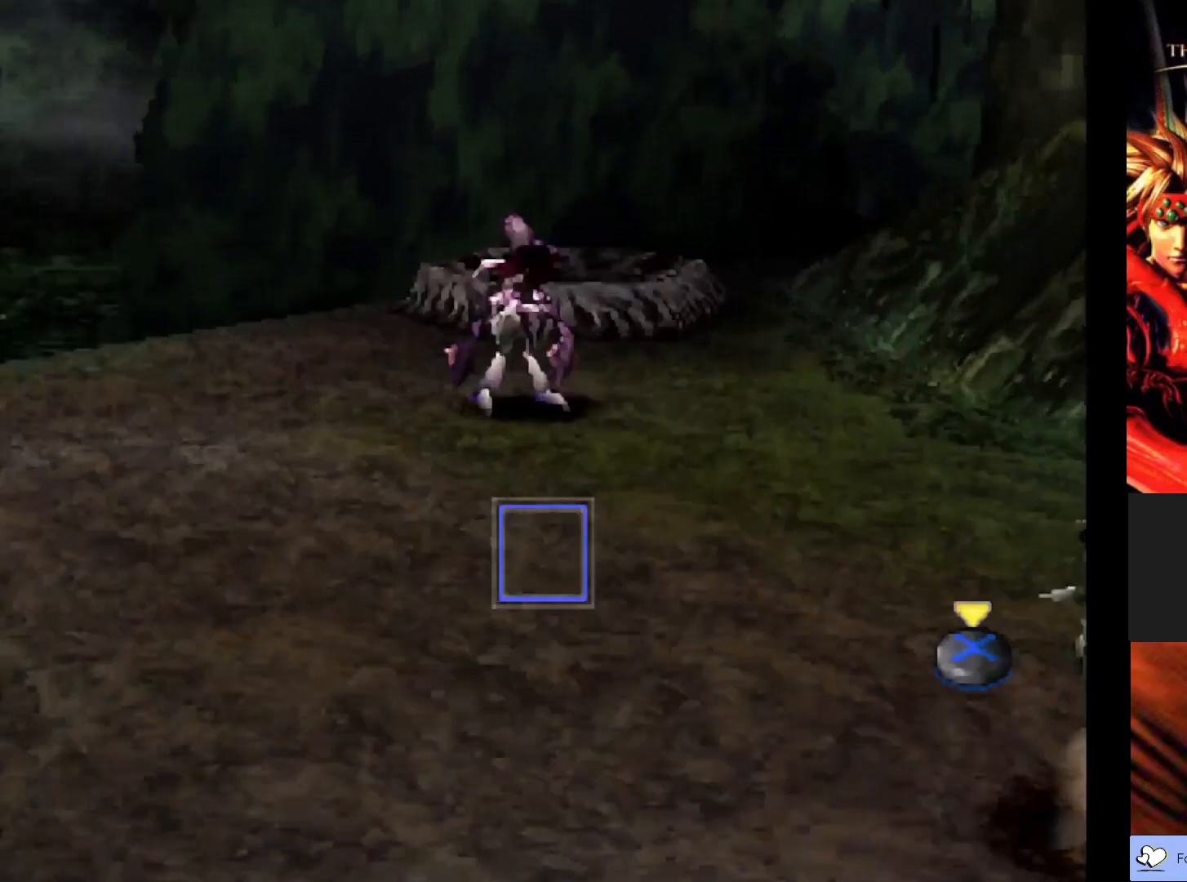
{"buttons": [], "left_stick": "center", "events": []}
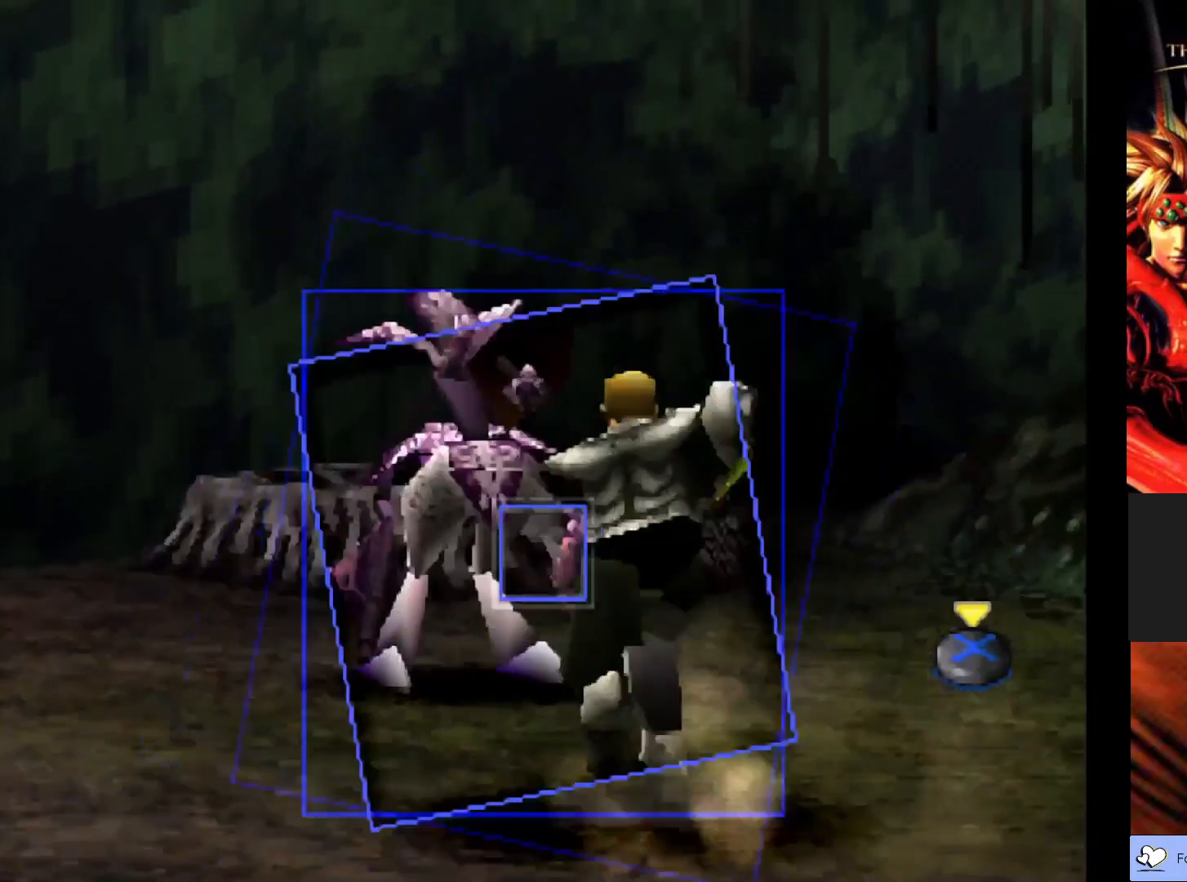
{"buttons": [], "left_stick": "center", "events": [[183, "CROSS", "down"], [383, "CROSS", "up"]]}
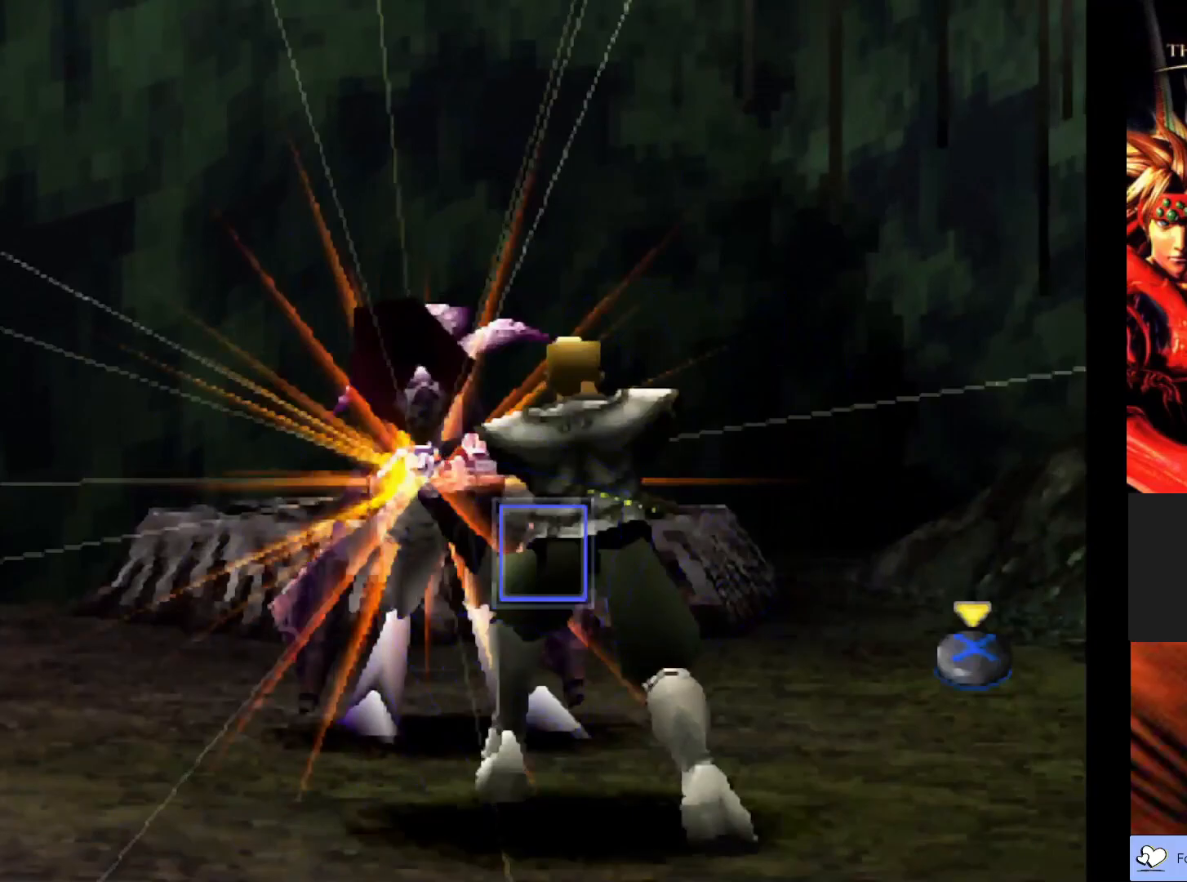
{"buttons": [], "left_stick": "center", "events": []}
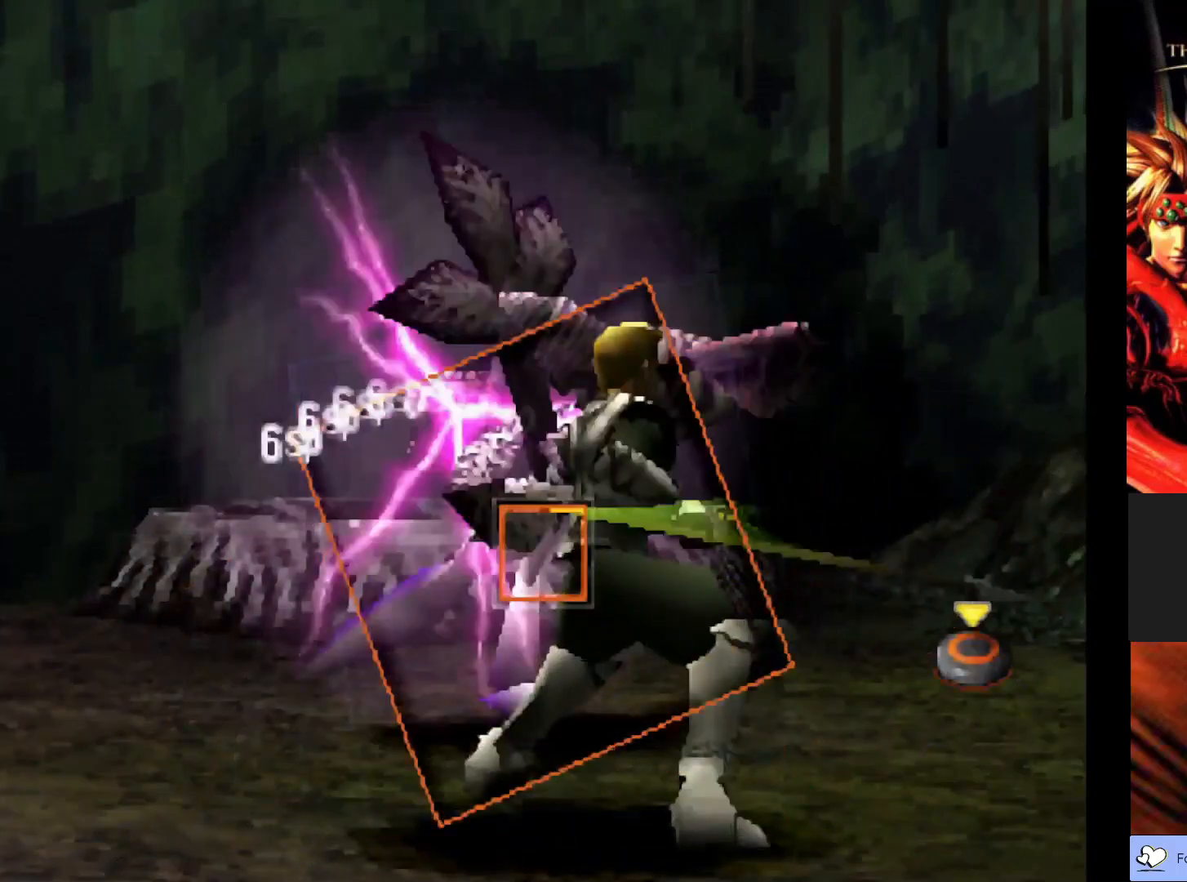
{"buttons": [], "left_stick": "center", "events": [[133, "CIRCLE", "down"], [233, "CIRCLE", "up"]]}
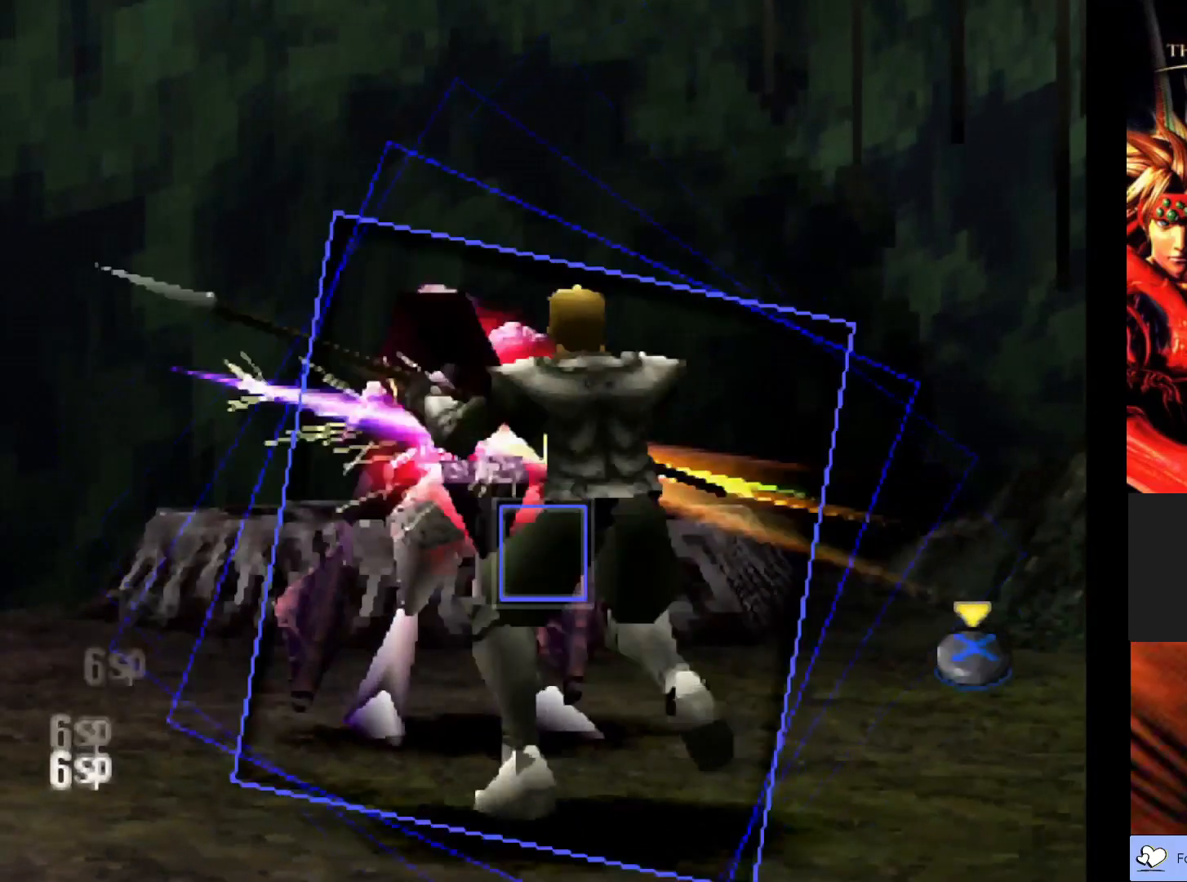
{"buttons": [], "left_stick": "center", "events": []}
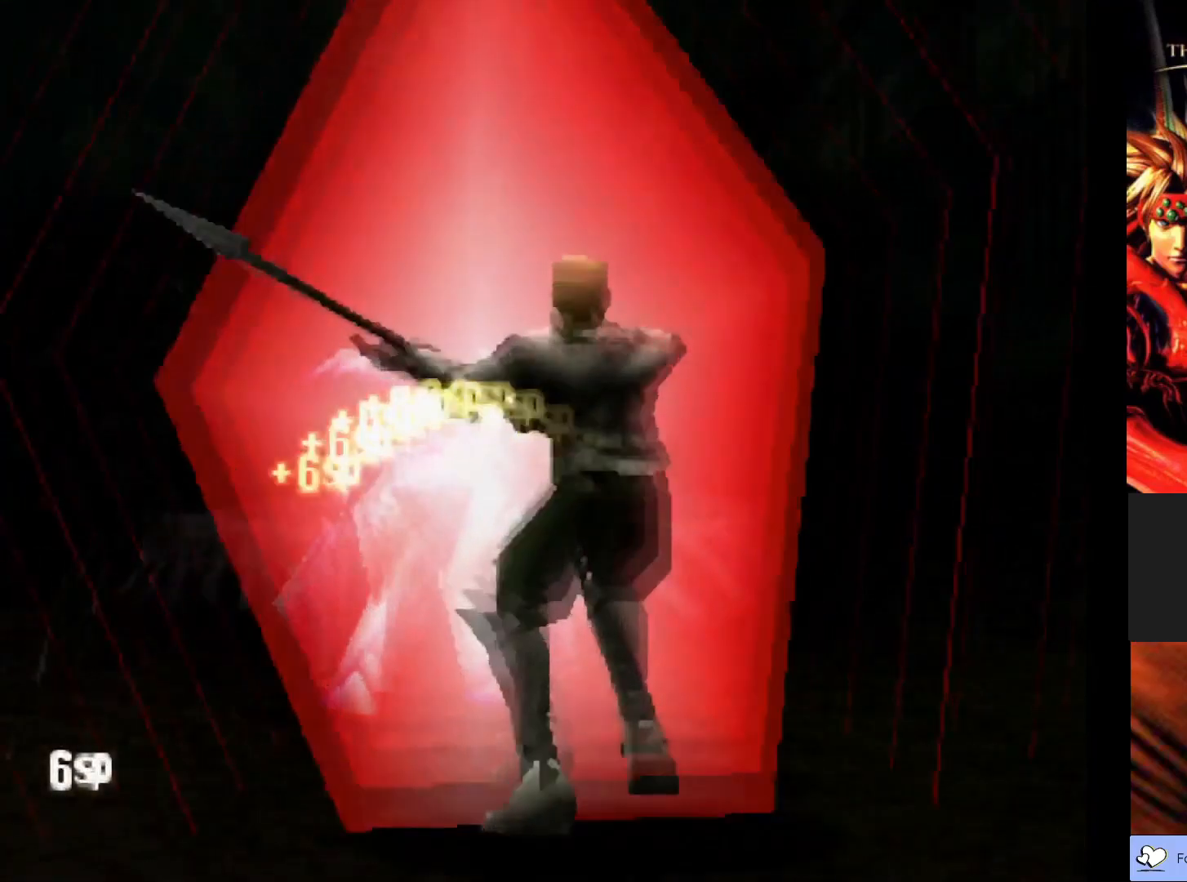
{"buttons": [], "left_stick": "center", "events": []}
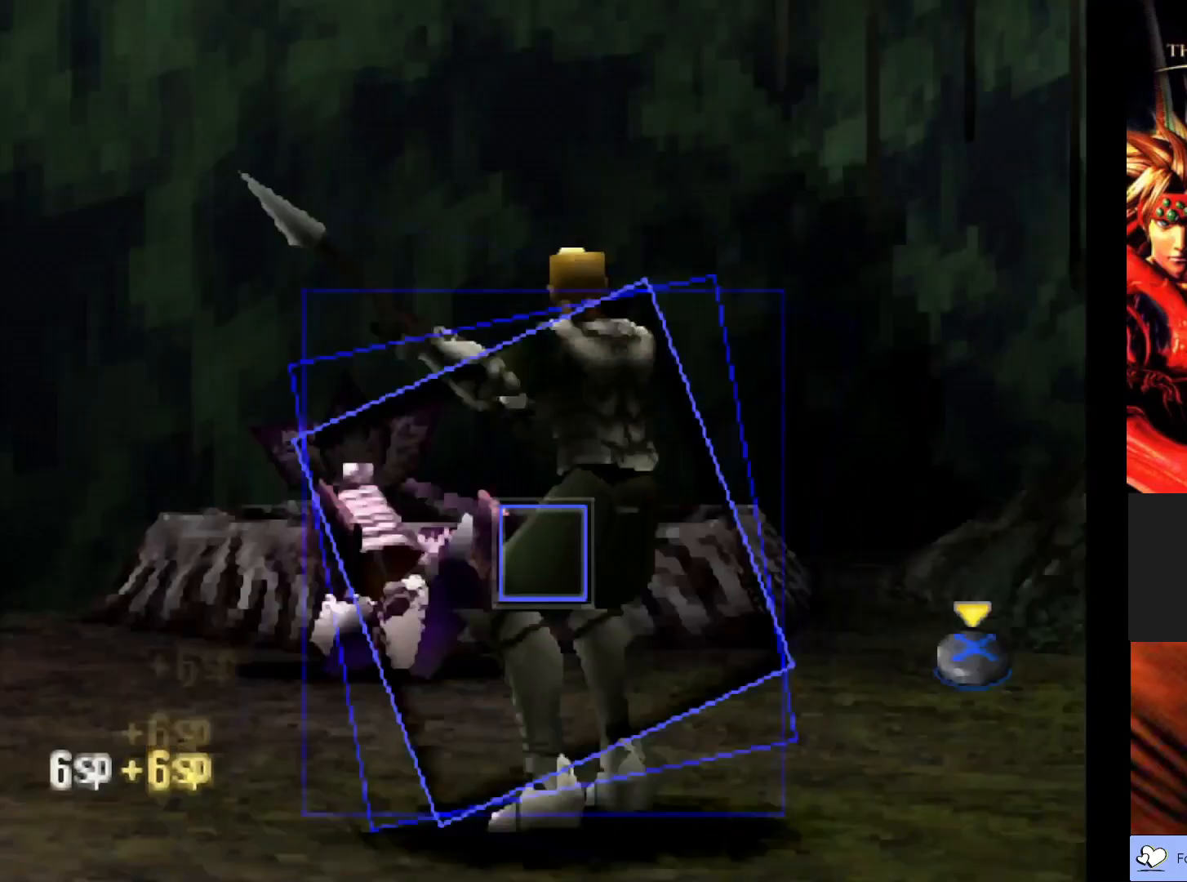
{"buttons": [], "left_stick": "center", "events": [[233, "CROSS", "down"], [350, "CROSS", "up"]]}
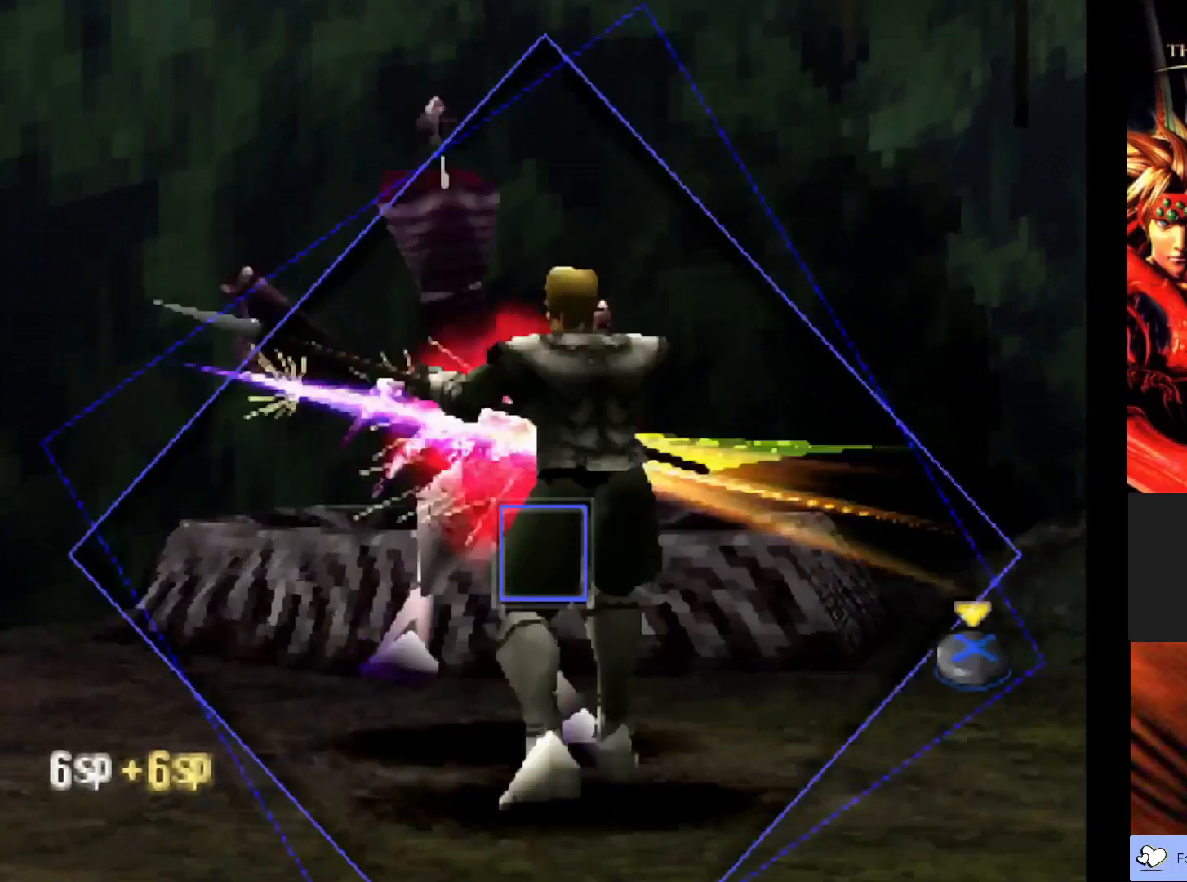
{"buttons": ["CROSS"], "left_stick": "center", "events": [[467, "CROSS", "down"]]}
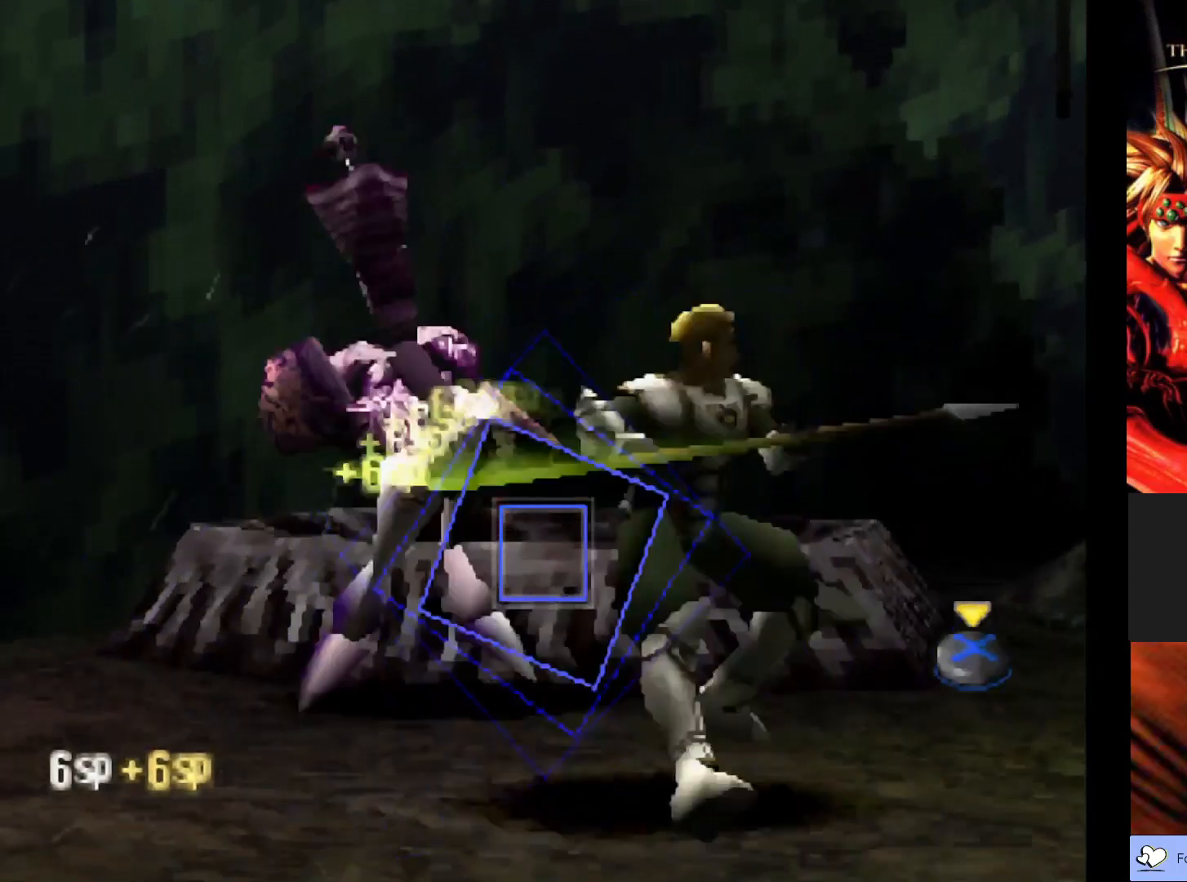
{"buttons": [], "left_stick": "center", "events": [[117, "CROSS", "up"]]}